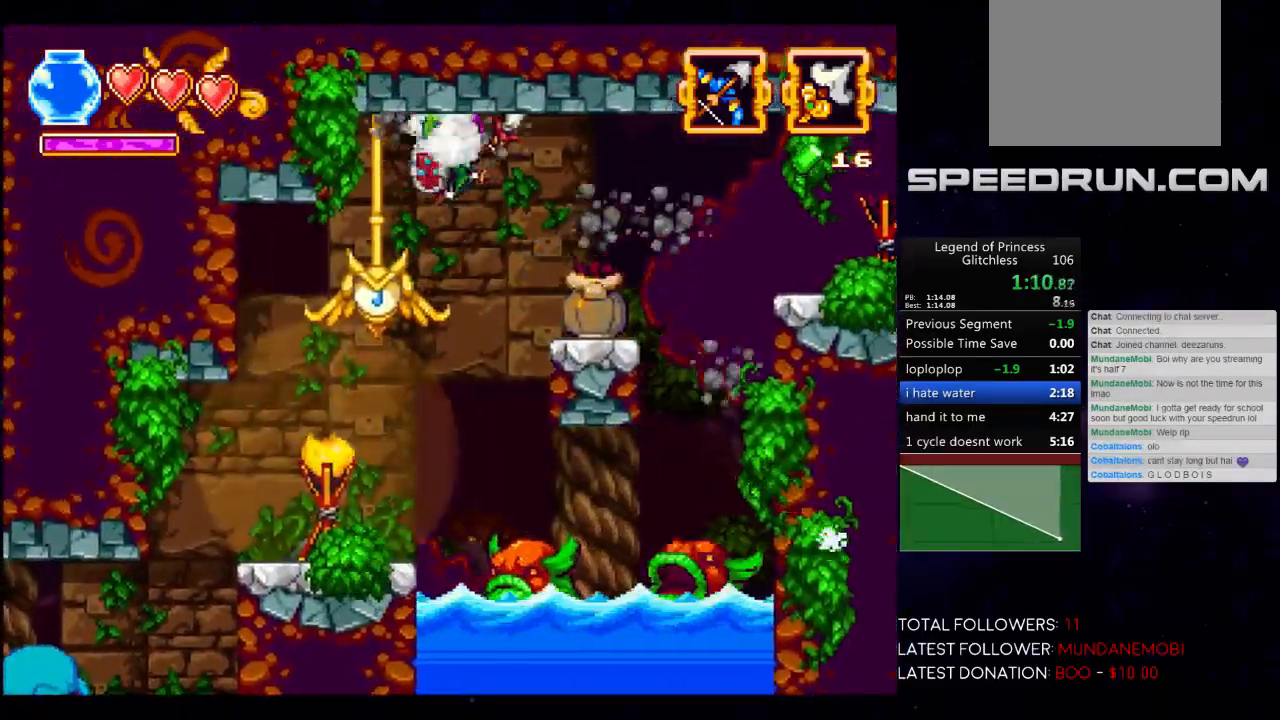
Gameplay with a controller (Xbox layout); each line is a JSON object with the inputs held at the frame after it. "events" lists button and stick changes between this image and that frame as [ms after this image, input, new state], when the widget could be followed in between. Not read: R3 right_stick.
{"buttons": [], "left_stick": "right", "events": [[200, "A", "down"], [500, "A", "up"]]}
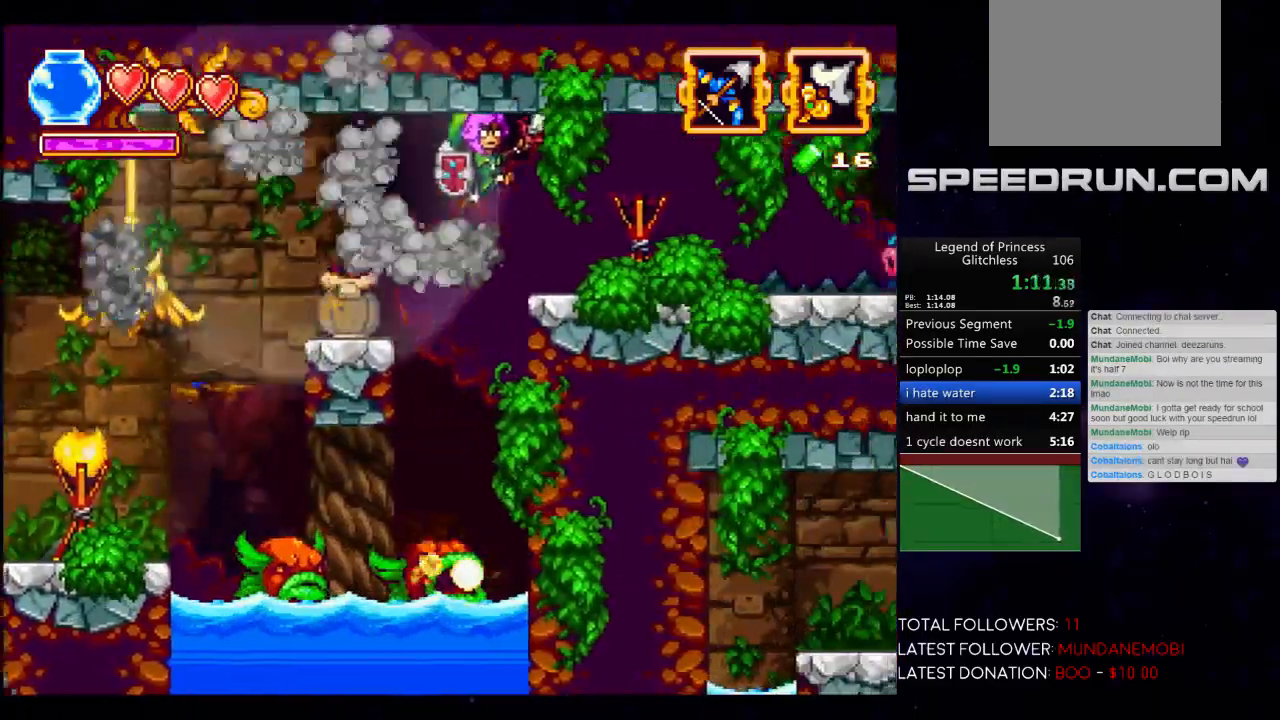
{"buttons": ["X"], "left_stick": "right", "events": [[483, "X", "down"]]}
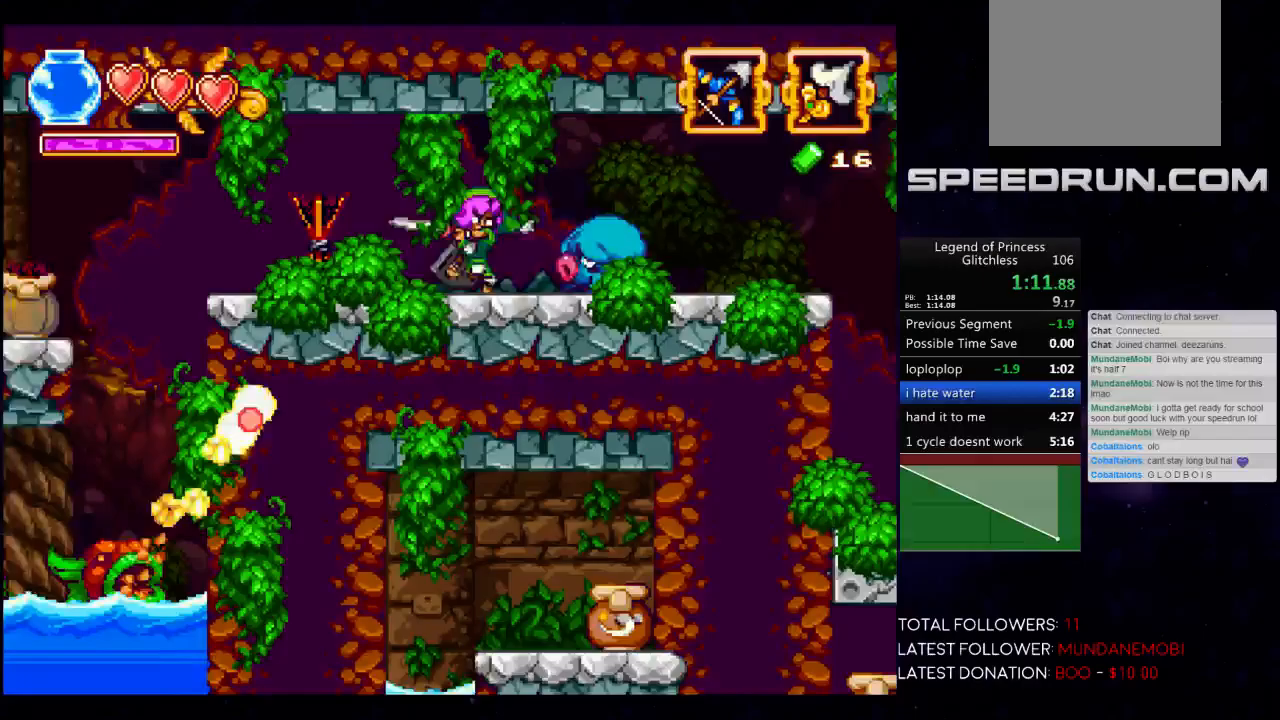
{"buttons": [], "left_stick": "right", "events": [[100, "X", "up"]]}
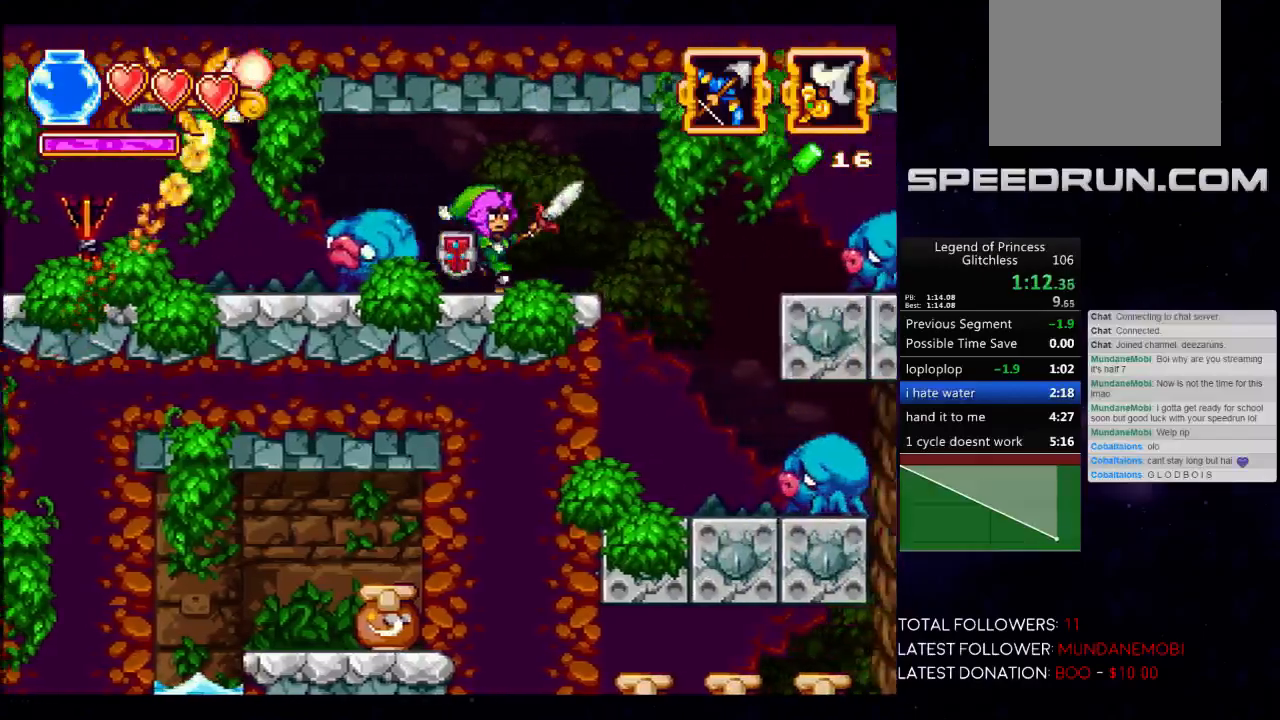
{"buttons": [], "left_stick": "right", "events": [[300, "left_stick", "left"], [467, "left_stick", "right"]]}
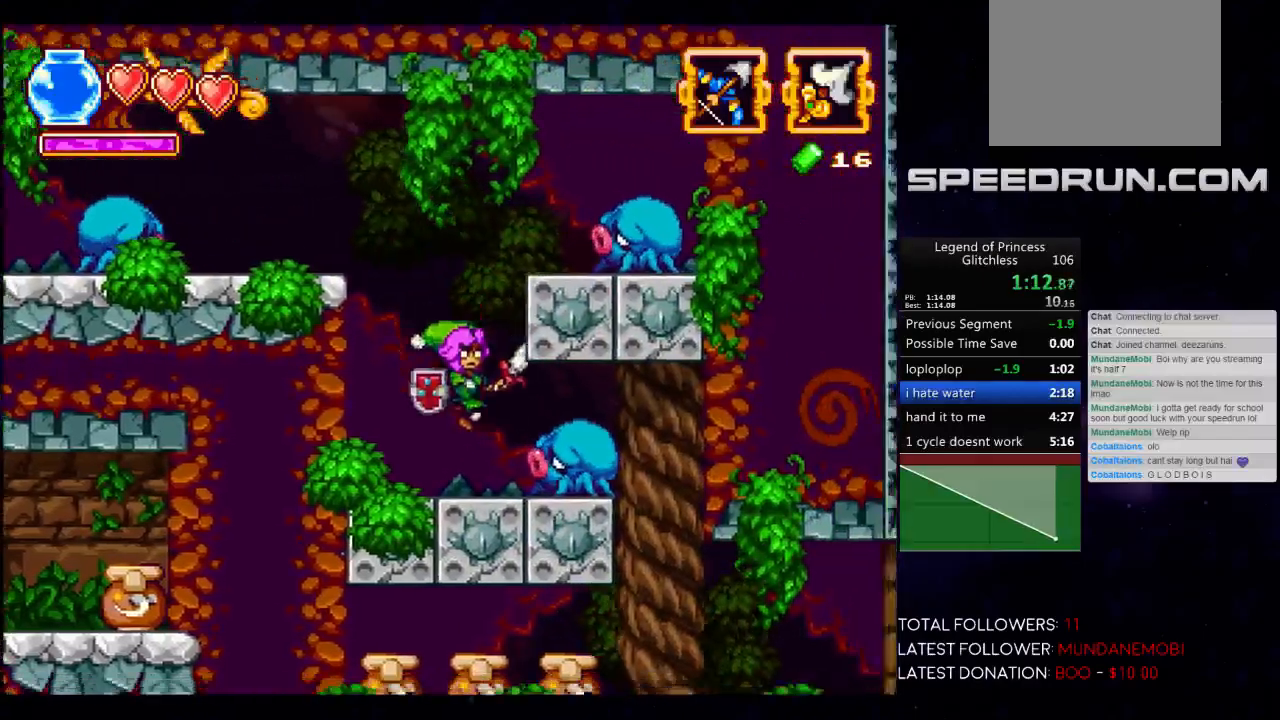
{"buttons": [], "left_stick": "right", "events": [[67, "X", "down"], [167, "X", "up"]]}
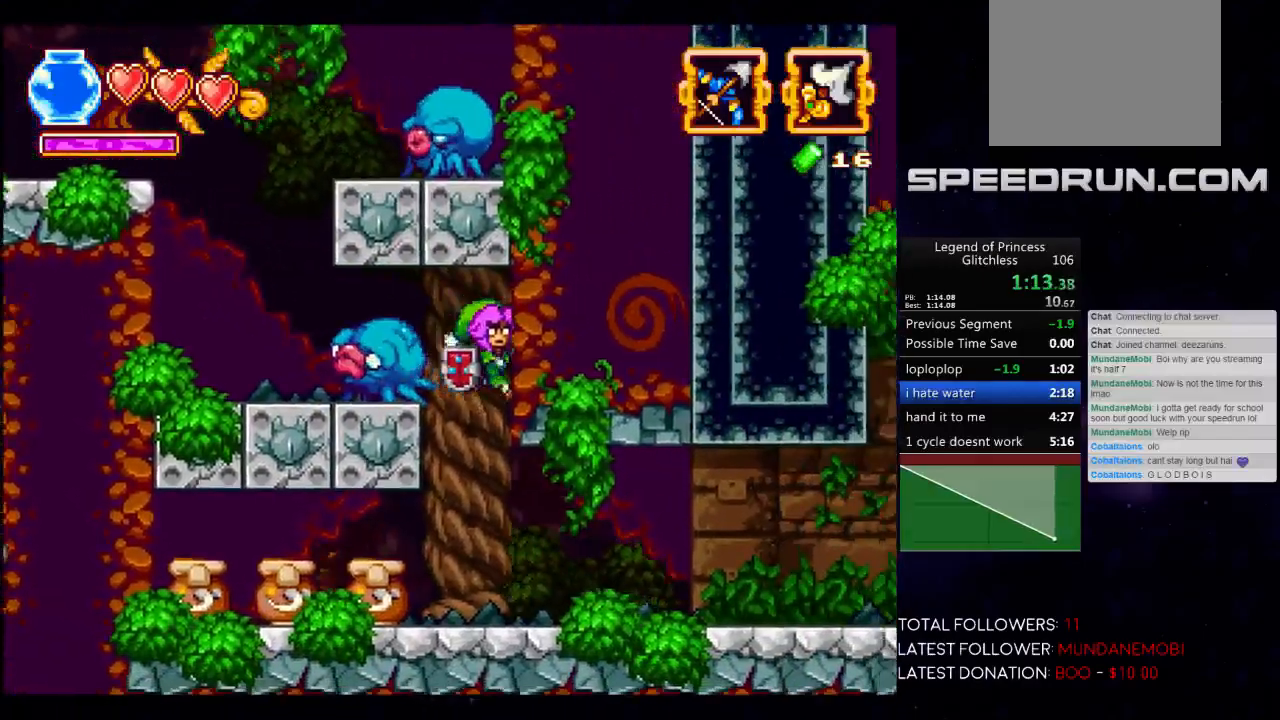
{"buttons": [], "left_stick": "right", "events": []}
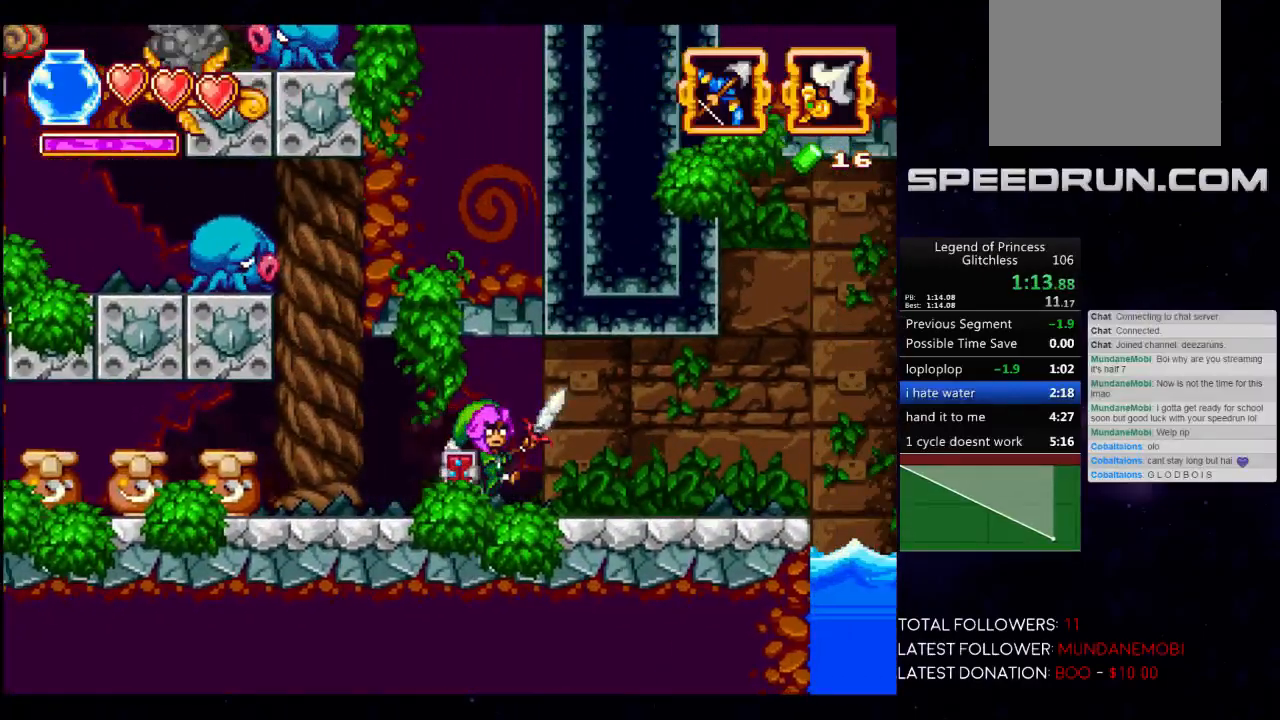
{"buttons": ["A"], "left_stick": "right", "events": [[150, "A", "down"]]}
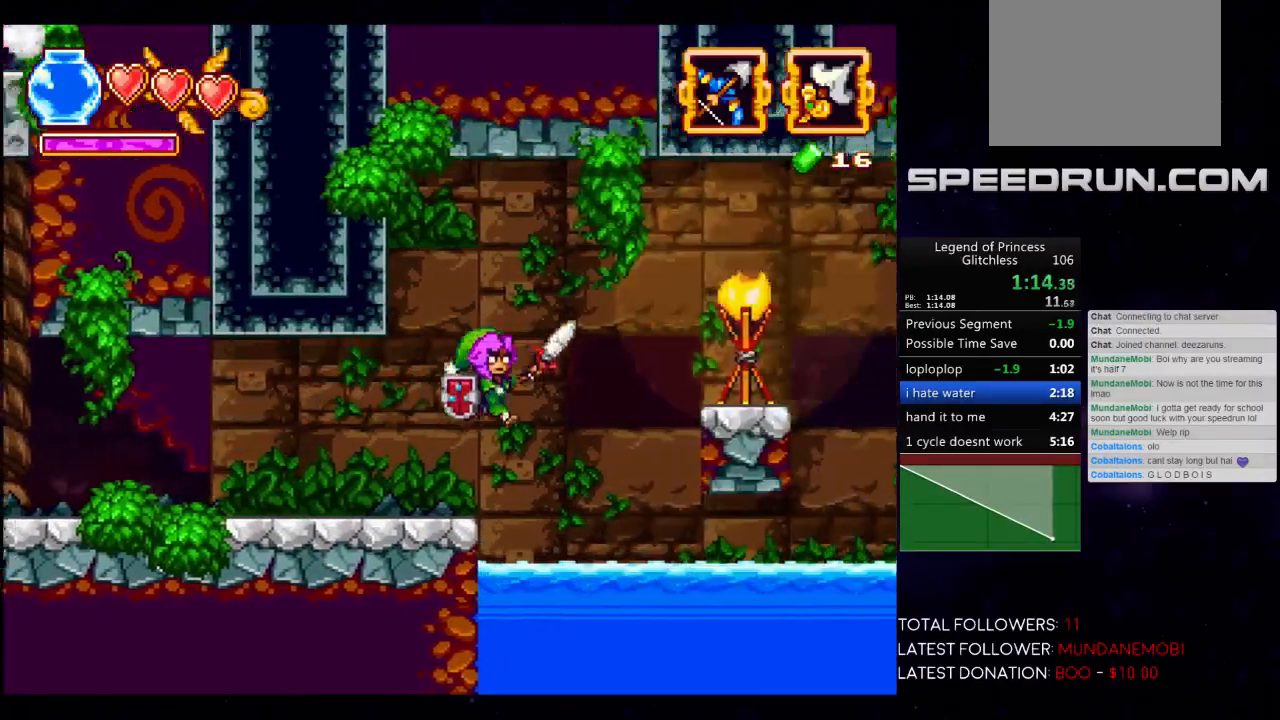
{"buttons": [], "left_stick": "right", "events": [[100, "A", "up"]]}
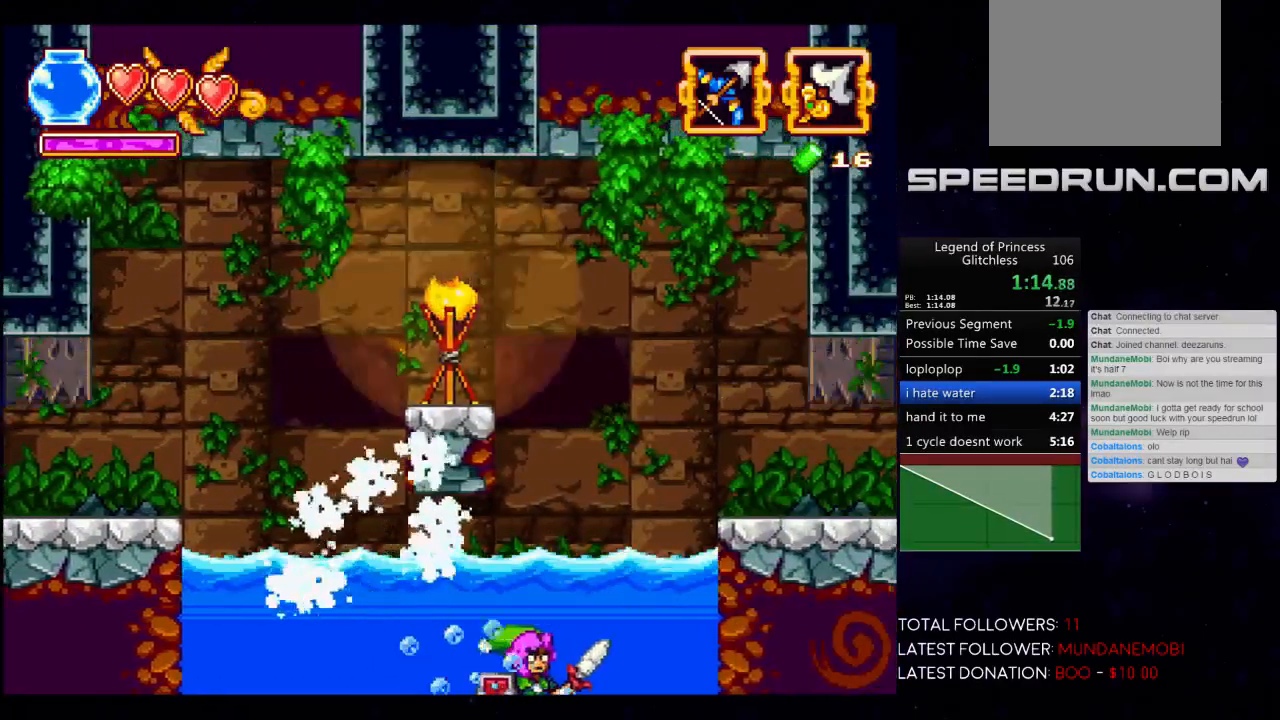
{"buttons": [], "left_stick": "center", "events": [[317, "left_stick", "center"]]}
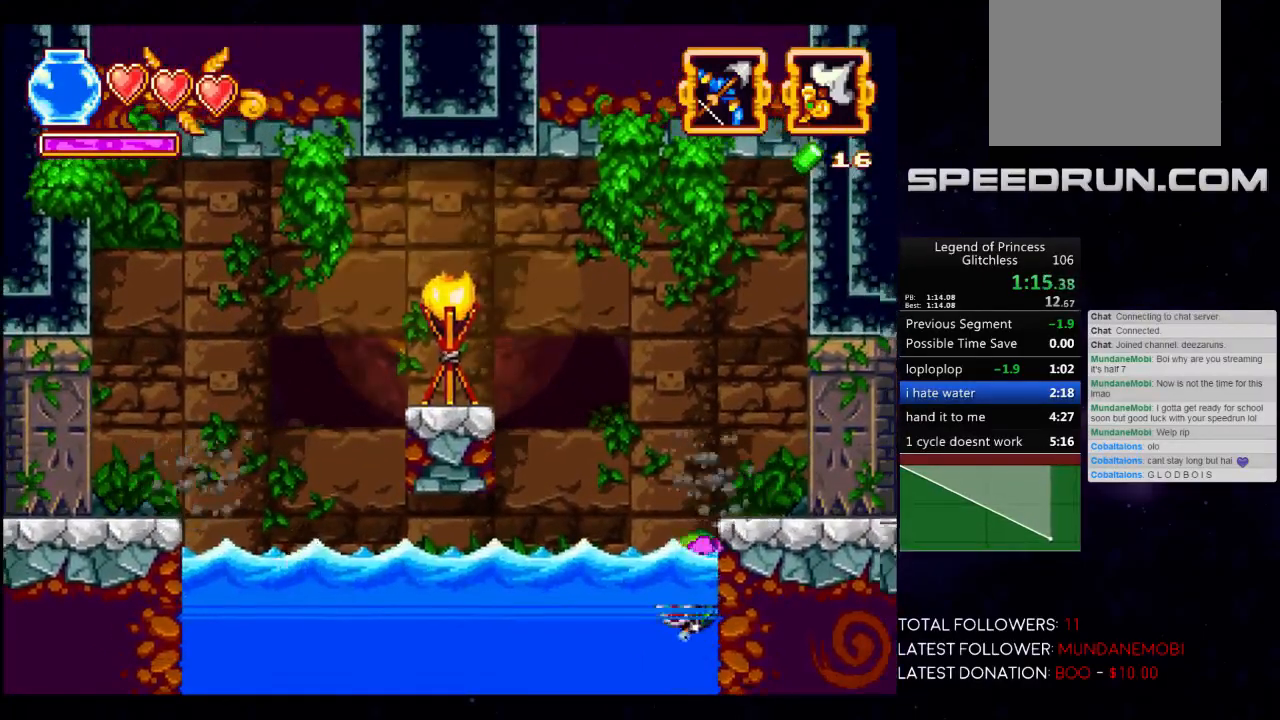
{"buttons": [], "left_stick": "center", "events": []}
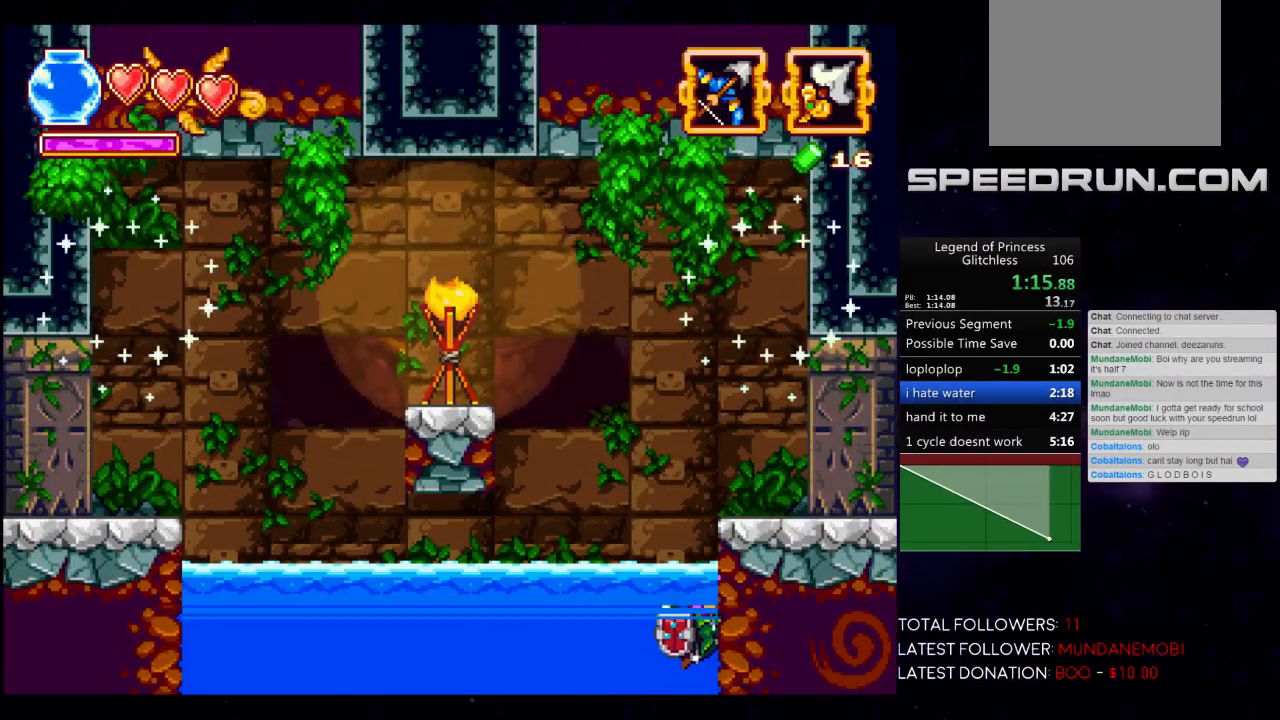
{"buttons": [], "left_stick": "center", "events": []}
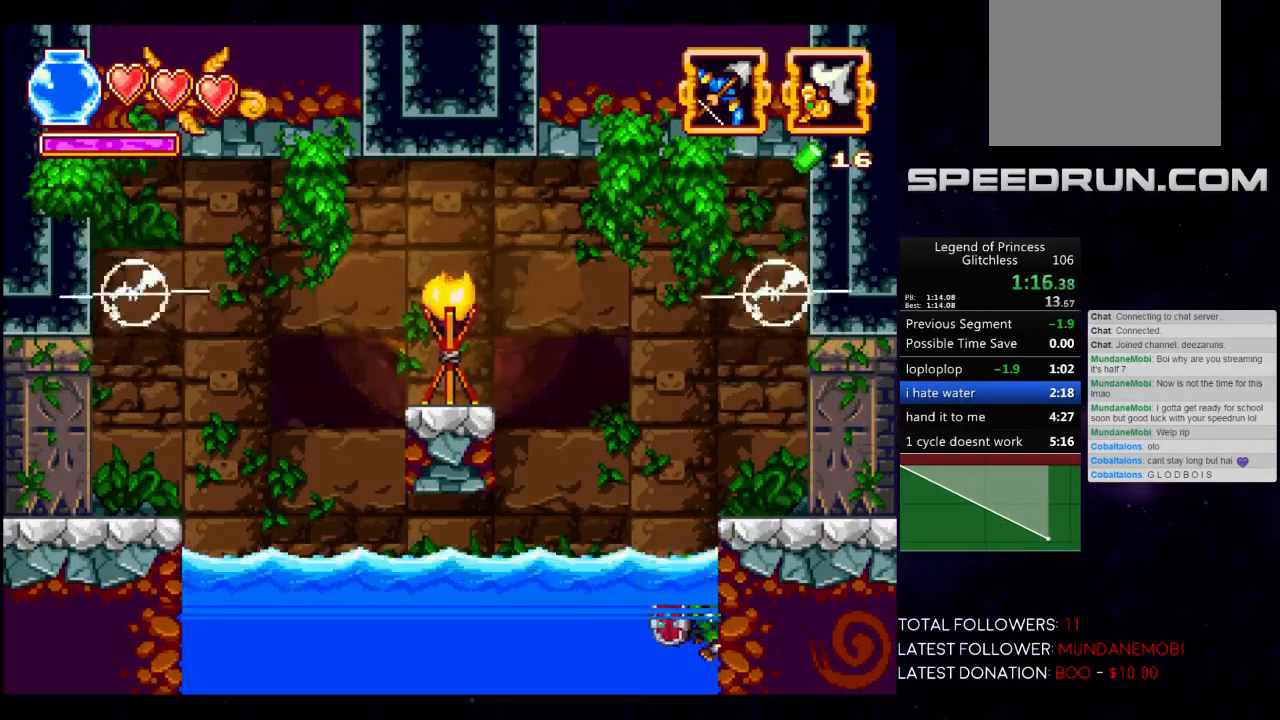
{"buttons": [], "left_stick": "right", "events": [[250, "A", "down"], [367, "X", "down"], [367, "left_stick", "right"], [450, "A", "up"], [467, "X", "up"]]}
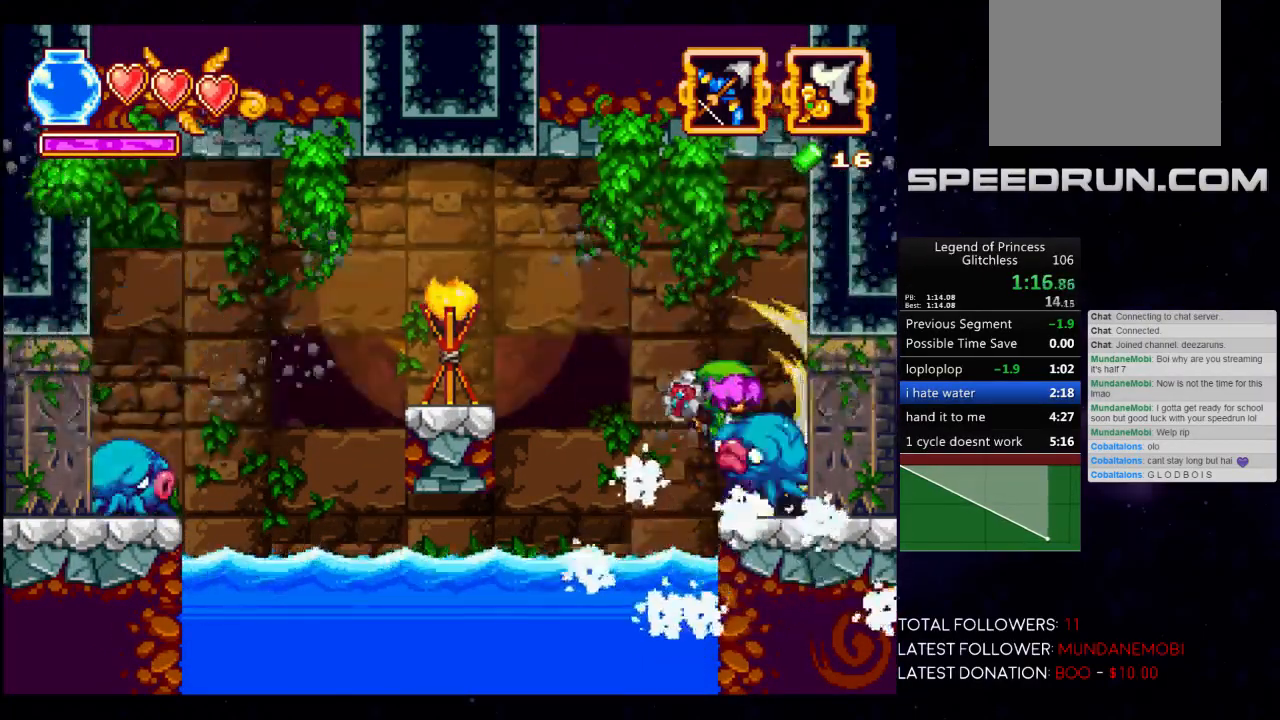
{"buttons": [], "left_stick": "right", "events": [[33, "X", "down"], [133, "X", "up"], [183, "X", "down"], [283, "X", "up"], [350, "X", "down"], [450, "X", "up"]]}
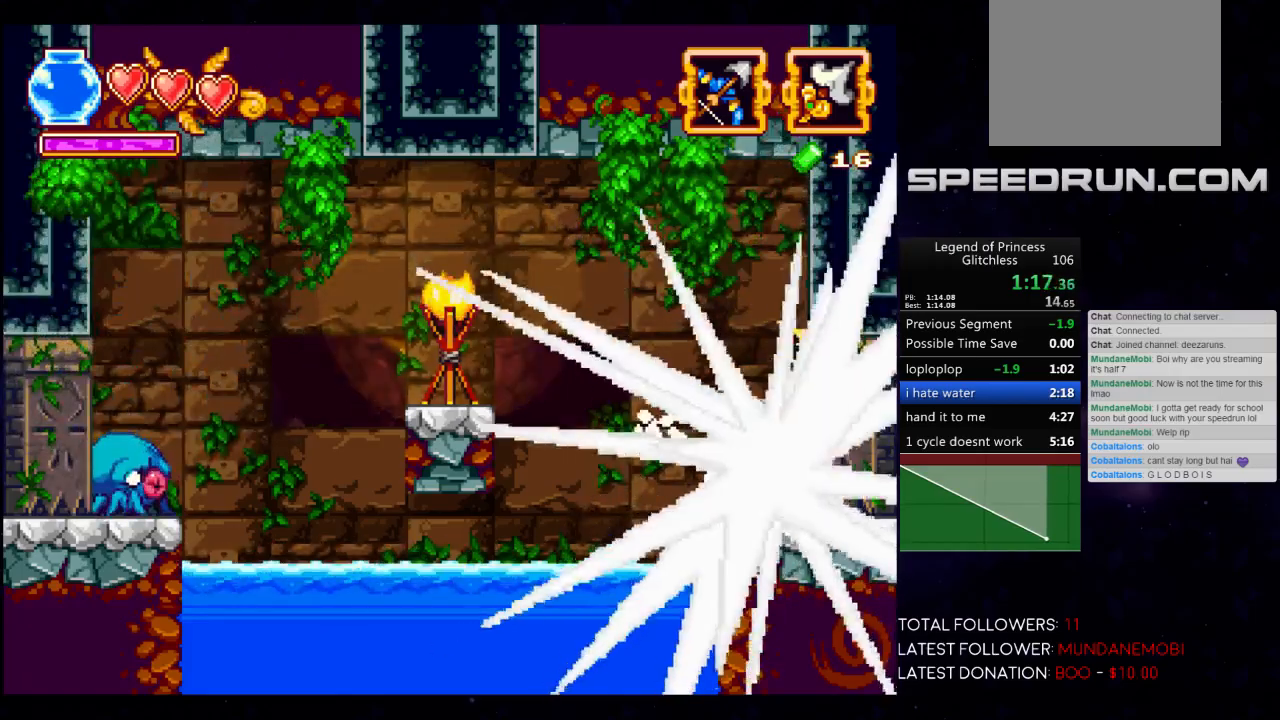
{"buttons": ["A"], "left_stick": "left", "events": [[100, "left_stick", "left"], [283, "A", "down"]]}
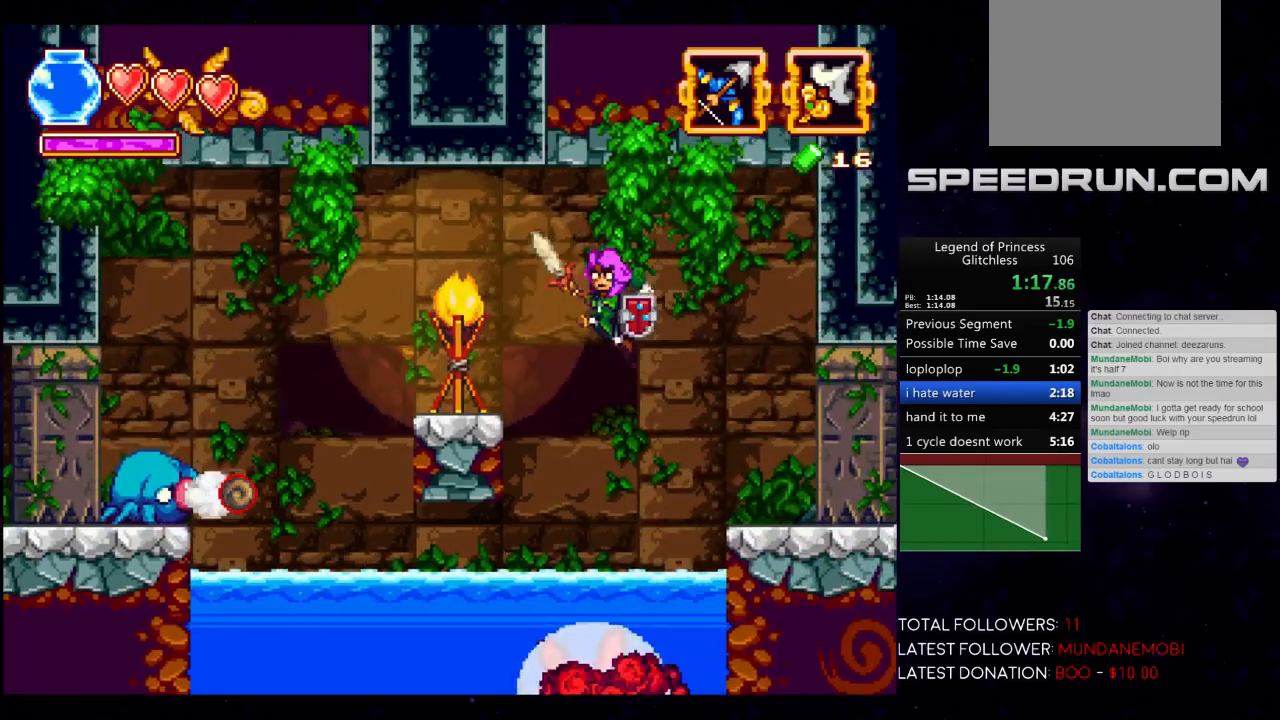
{"buttons": [], "left_stick": "left", "events": [[300, "A", "up"]]}
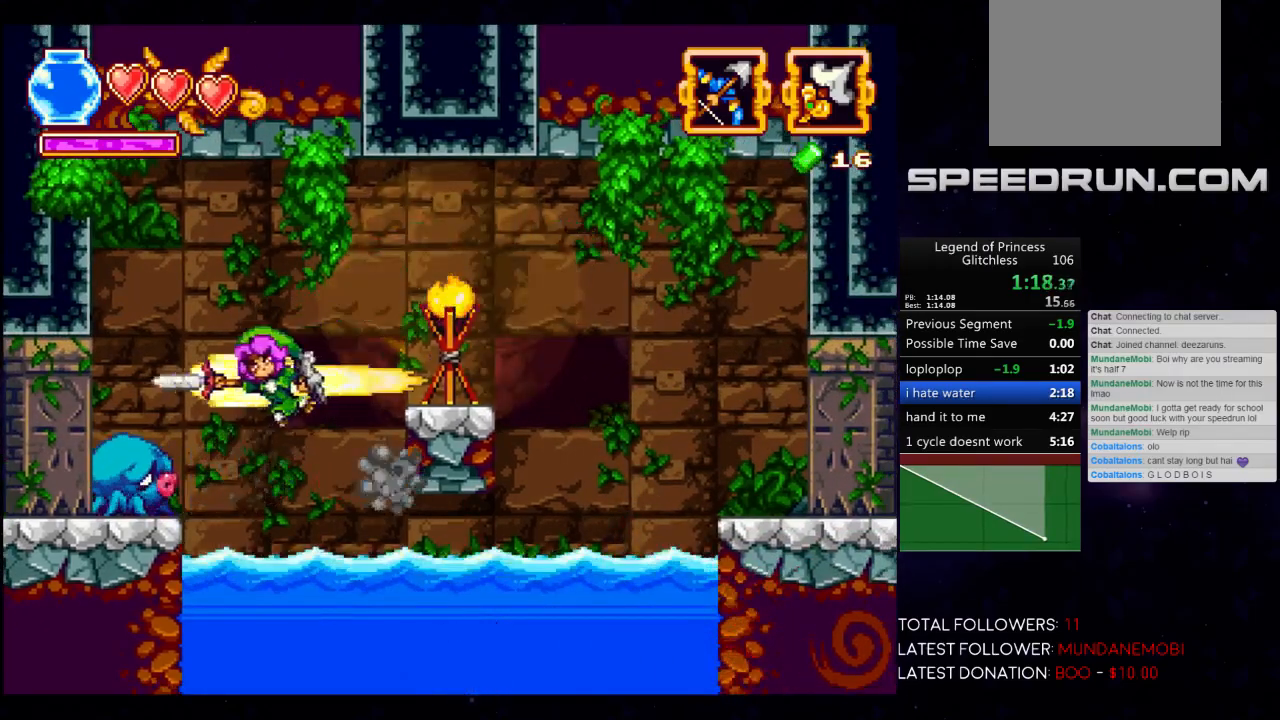
{"buttons": ["X"], "left_stick": "left", "events": [[17, "X", "down"], [117, "X", "up"], [167, "X", "down"], [250, "X", "up"], [333, "X", "down"], [450, "X", "up"], [500, "X", "down"]]}
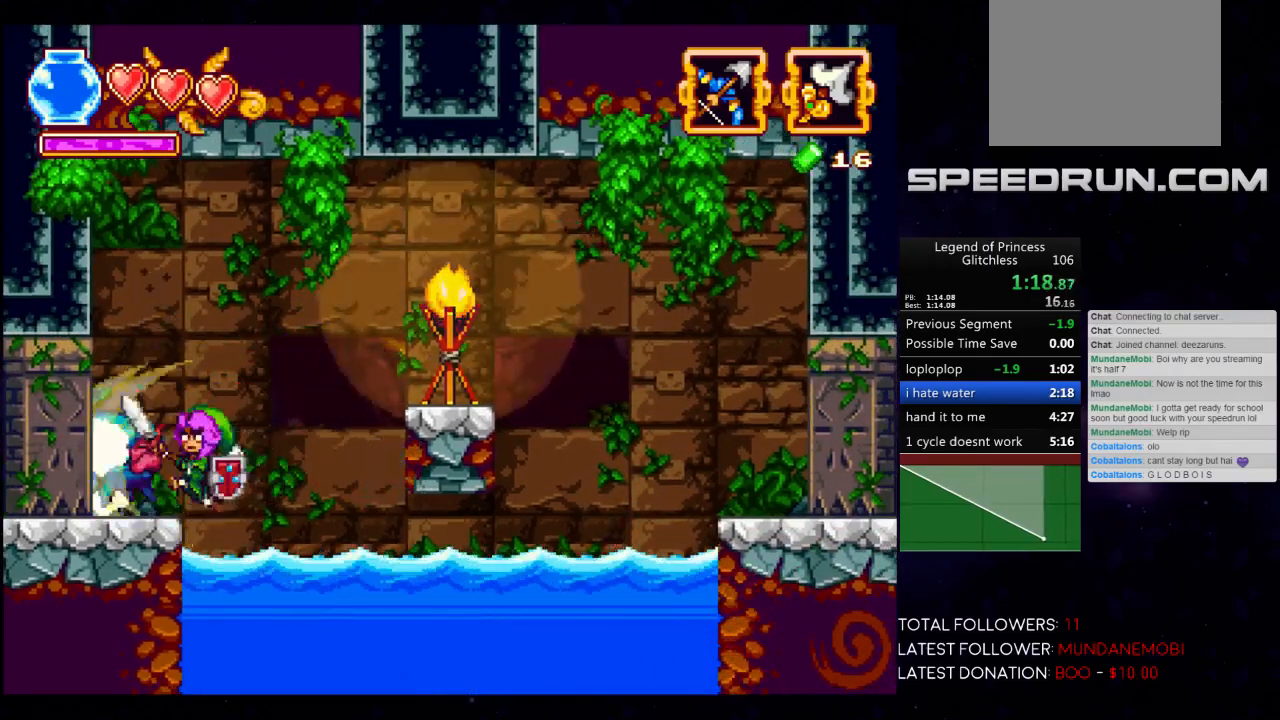
{"buttons": [], "left_stick": "center", "events": [[150, "X", "up"], [433, "left_stick", "center"]]}
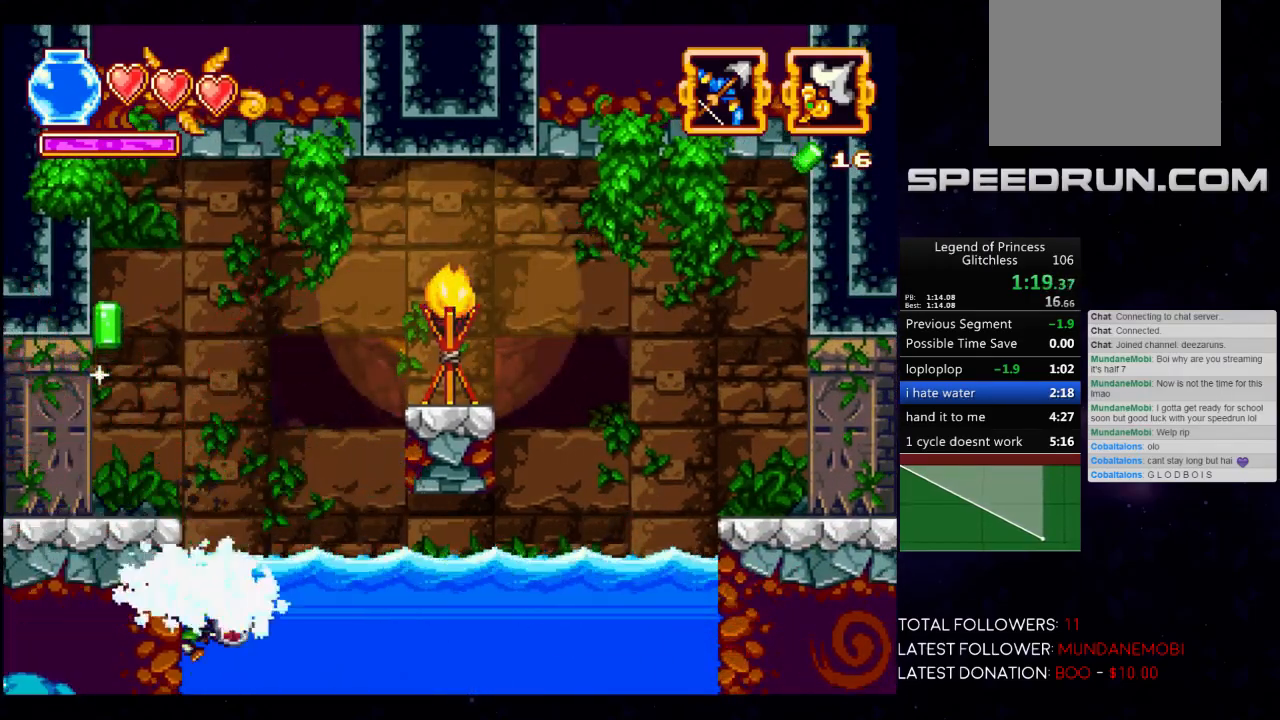
{"buttons": [], "left_stick": "center", "events": [[50, "left_stick", "right"], [200, "left_stick", "center"], [350, "left_stick", "right"], [433, "left_stick", "center"]]}
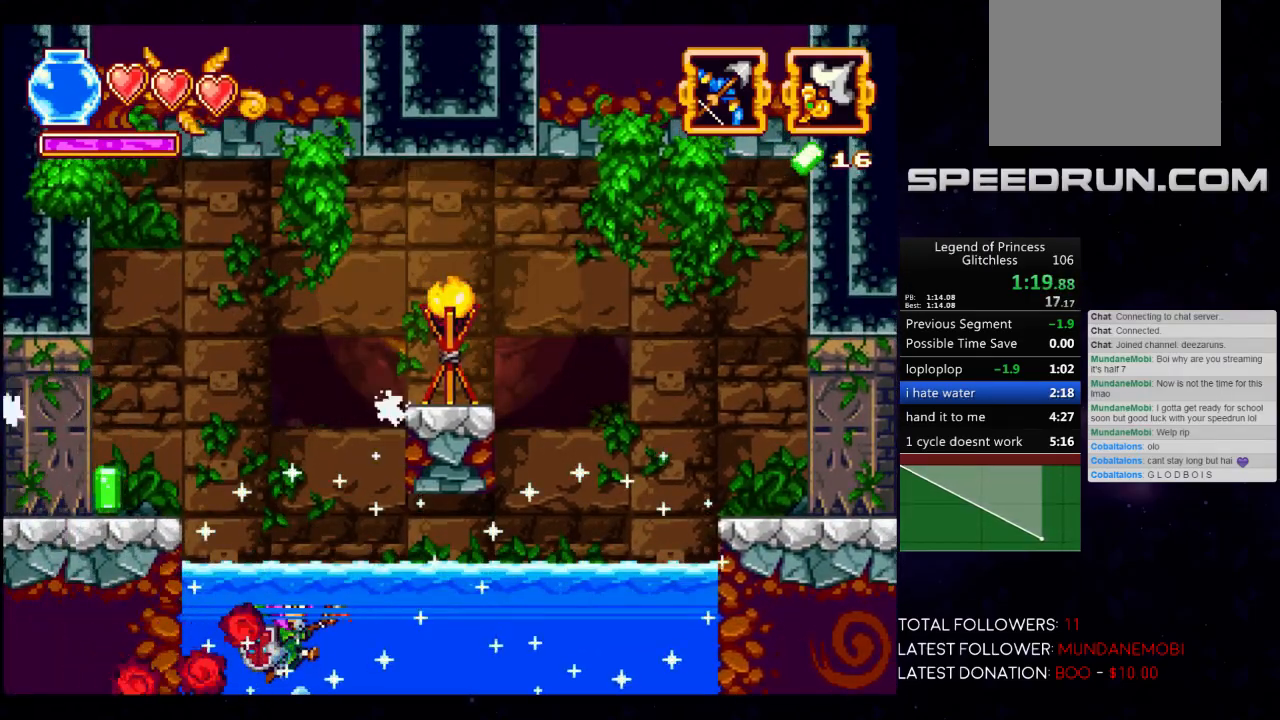
{"buttons": ["A"], "left_stick": "center", "events": [[383, "A", "down"]]}
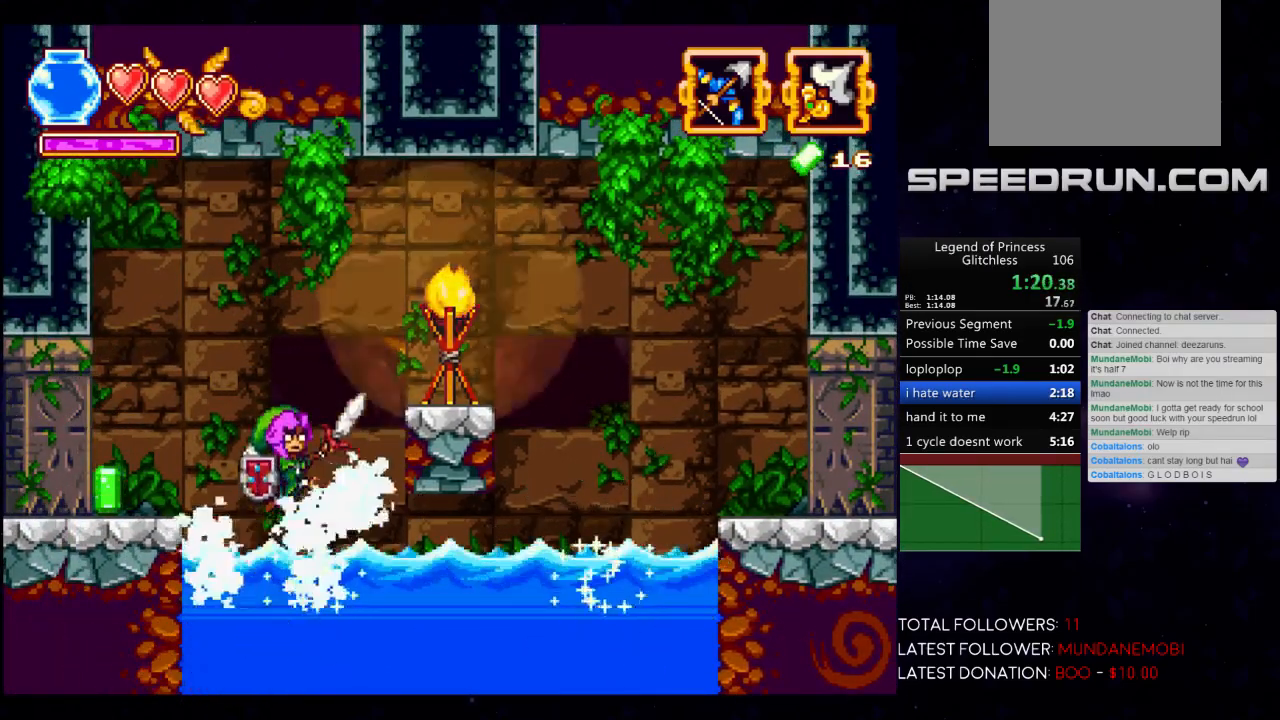
{"buttons": [], "left_stick": "down", "events": [[133, "left_stick", "down"], [217, "X", "down"], [233, "A", "up"], [400, "X", "up"]]}
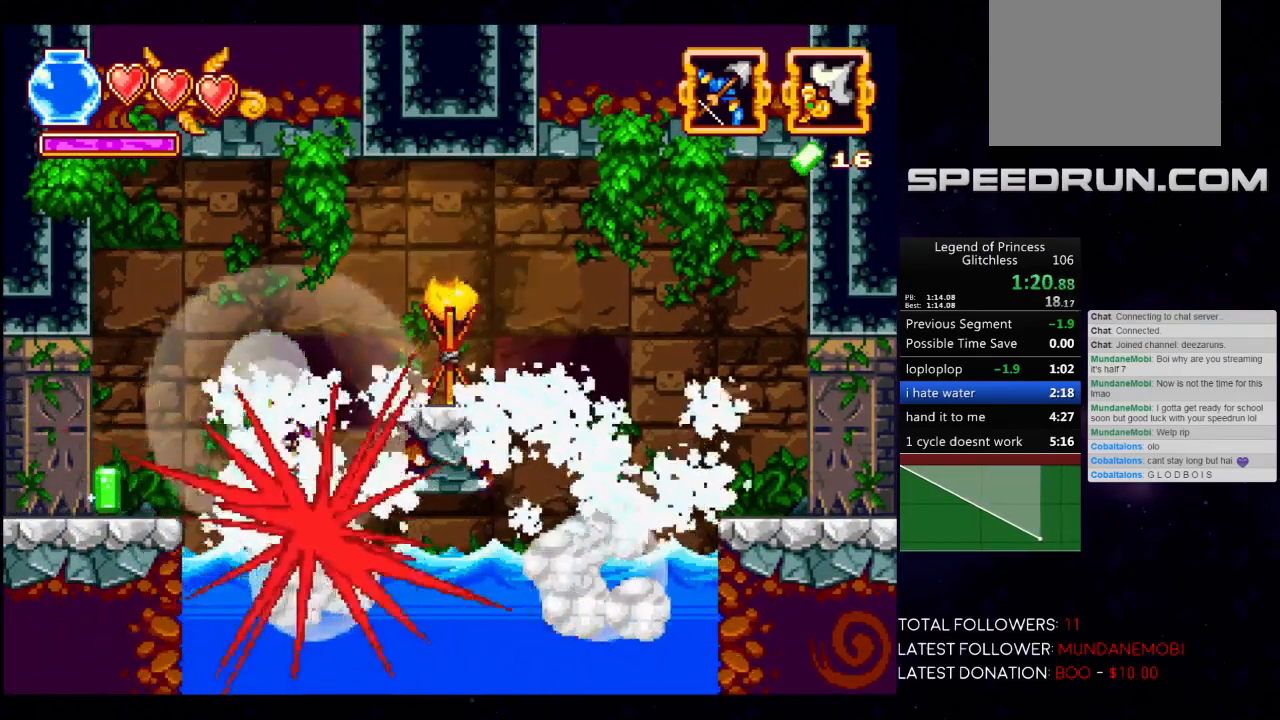
{"buttons": [], "left_stick": "left", "events": [[167, "left_stick", "left"]]}
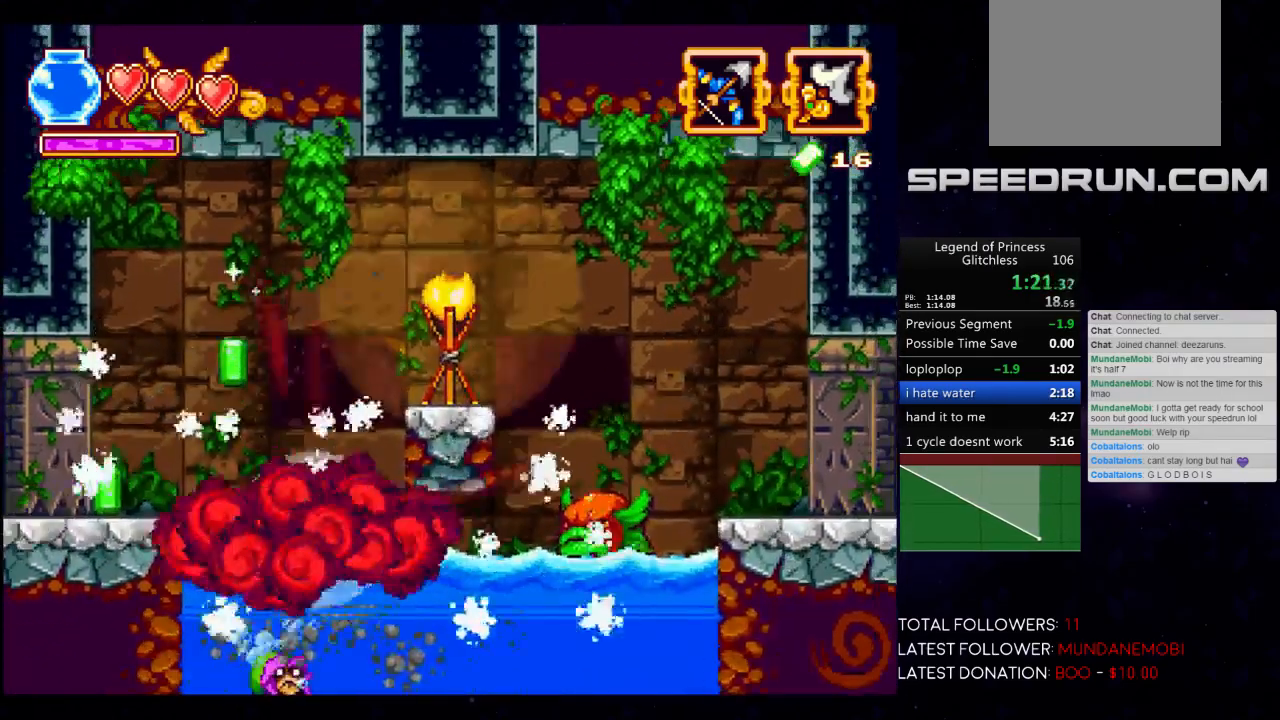
{"buttons": [], "left_stick": "left", "events": []}
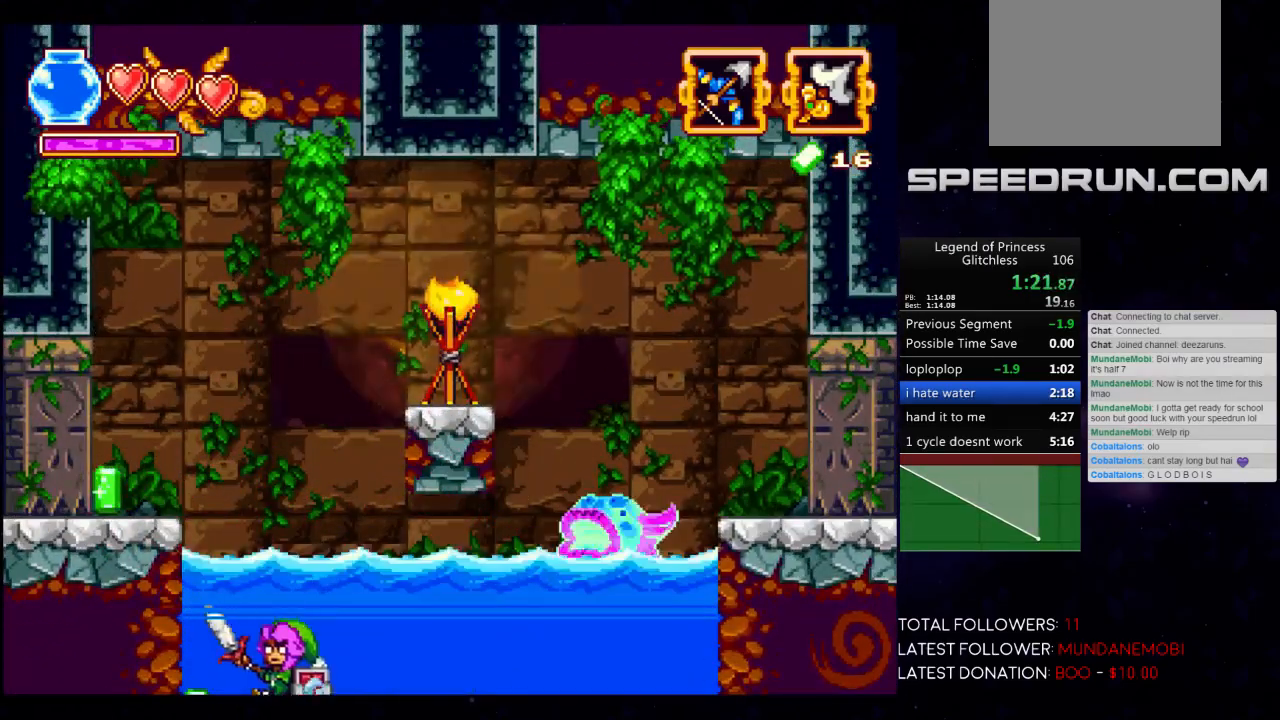
{"buttons": [], "left_stick": "left", "events": [[283, "A", "down"], [500, "A", "up"]]}
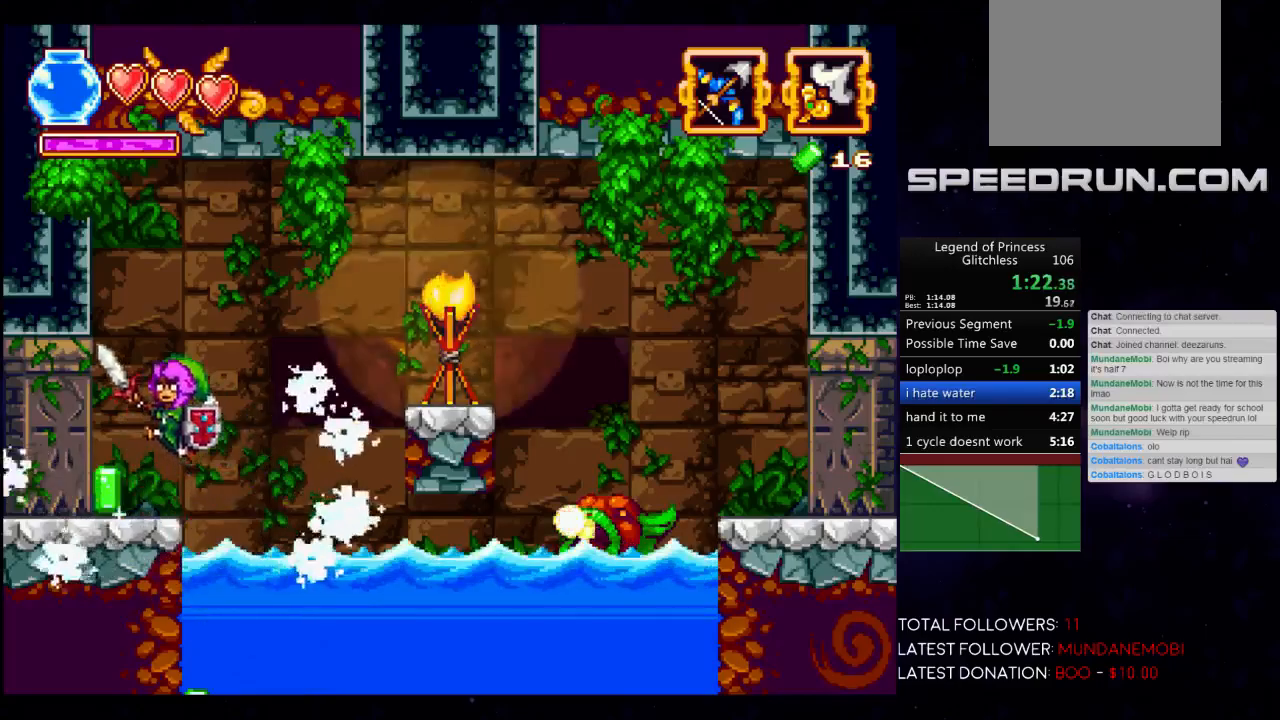
{"buttons": [], "left_stick": "down", "events": [[167, "left_stick", "center"], [233, "left_stick", "right"], [283, "left_stick", "center"], [367, "left_stick", "down"]]}
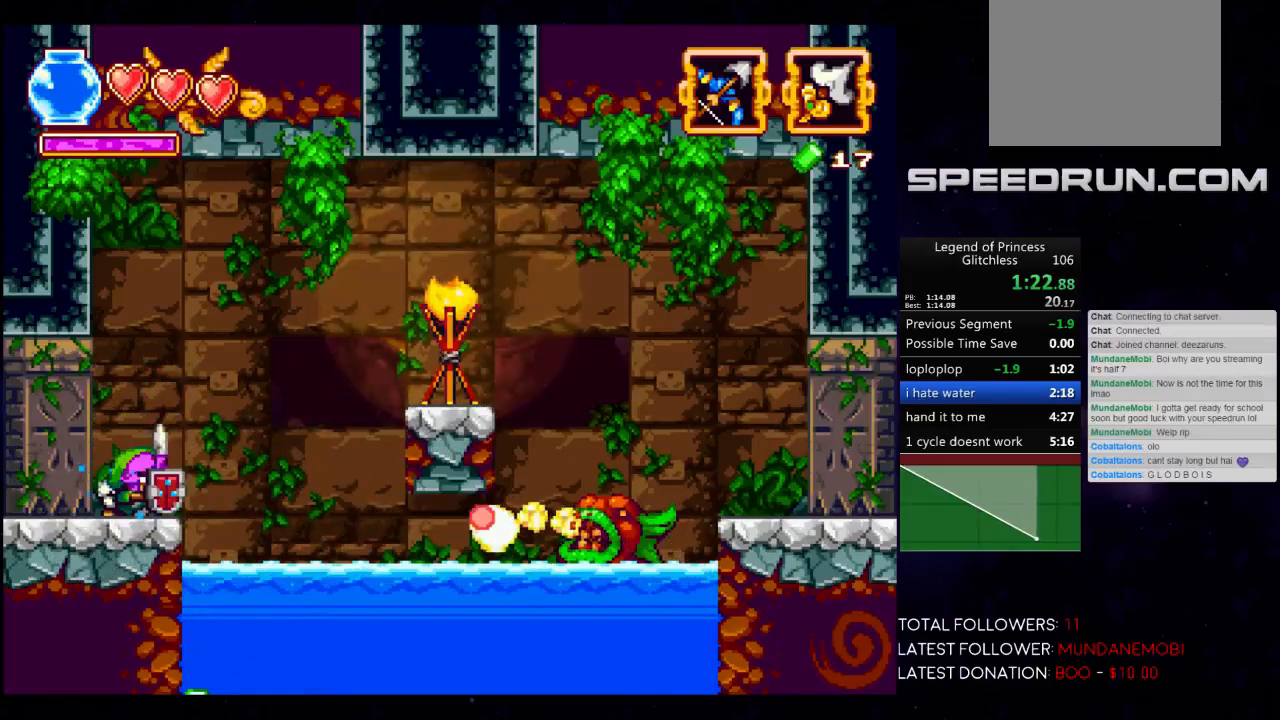
{"buttons": [], "left_stick": "down", "events": []}
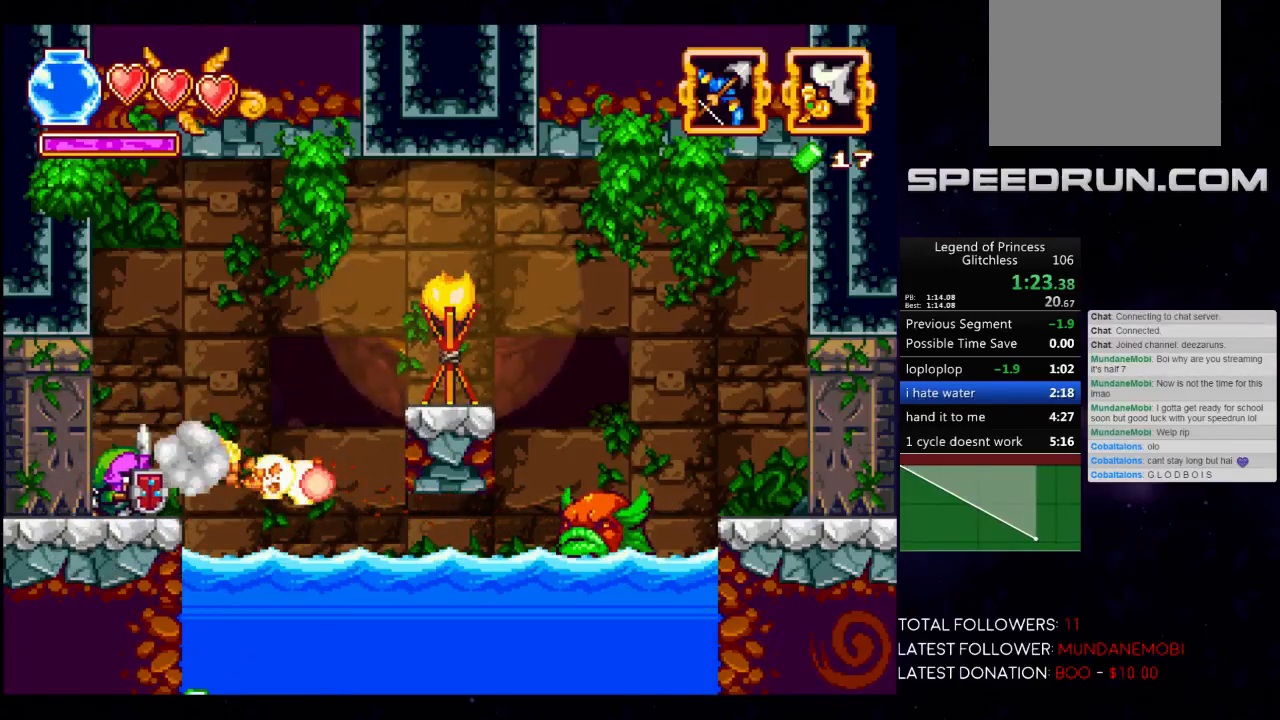
{"buttons": [], "left_stick": "right", "events": [[100, "left_stick", "center"], [467, "left_stick", "right"]]}
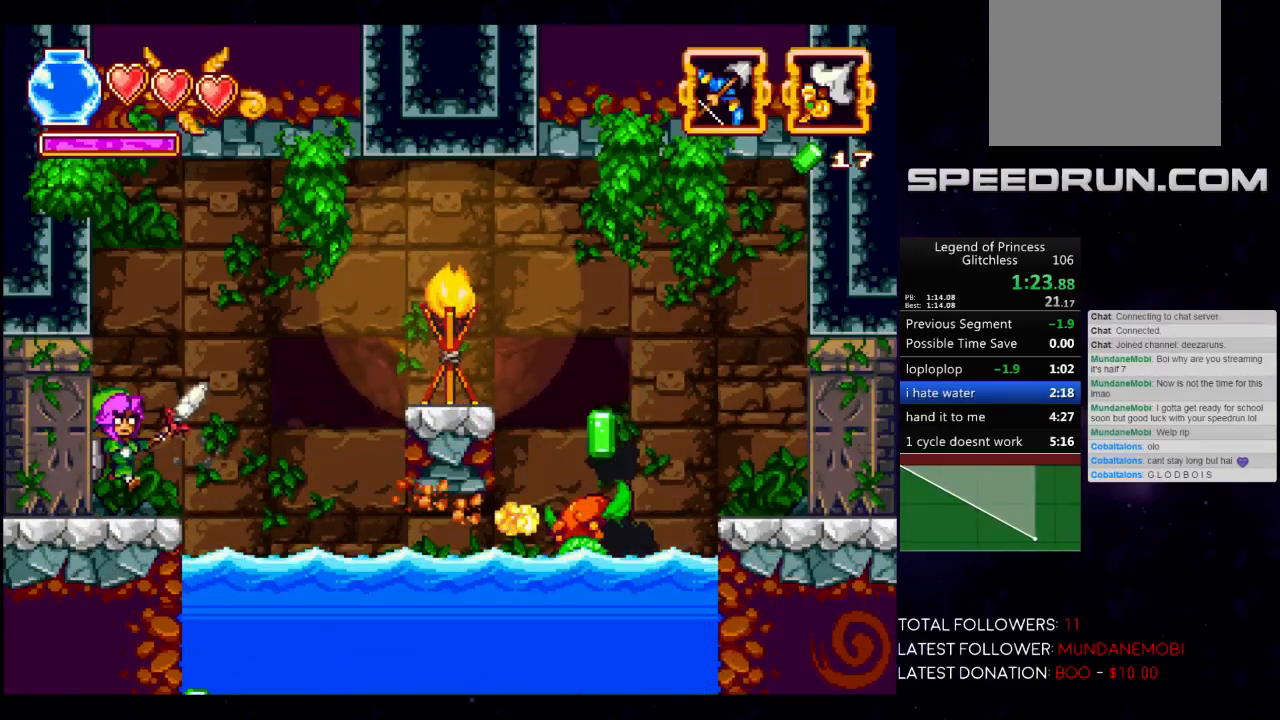
{"buttons": [], "left_stick": "center", "events": [[33, "A", "down"], [467, "A", "up"], [467, "left_stick", "center"]]}
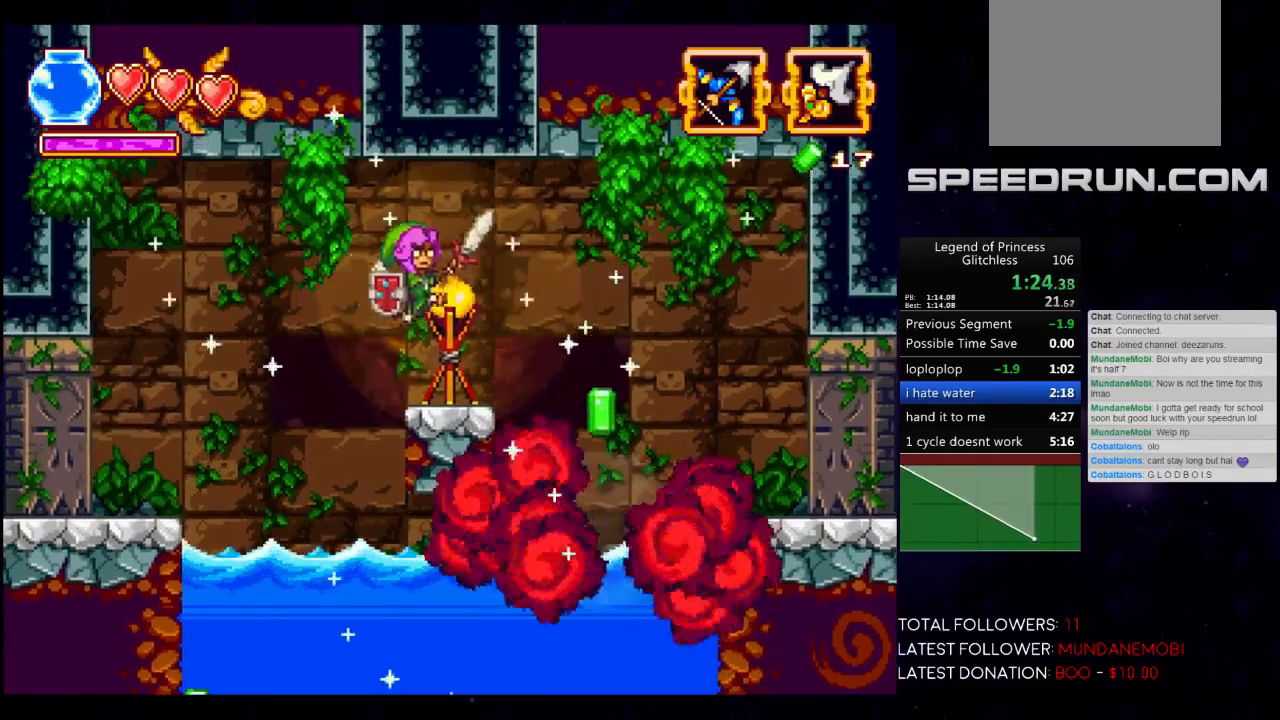
{"buttons": [], "left_stick": "center", "events": []}
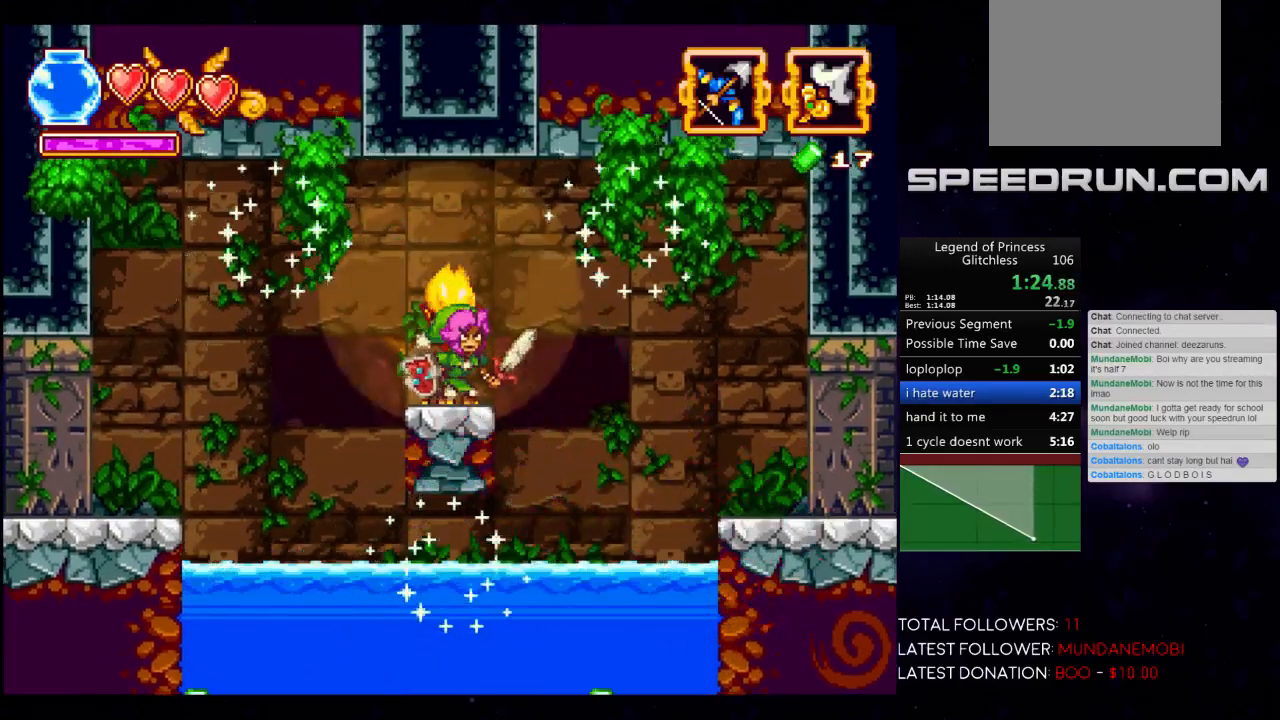
{"buttons": ["X"], "left_stick": "center", "events": [[200, "A", "down"], [200, "left_stick", "left"], [400, "X", "down"], [483, "A", "up"], [483, "left_stick", "center"]]}
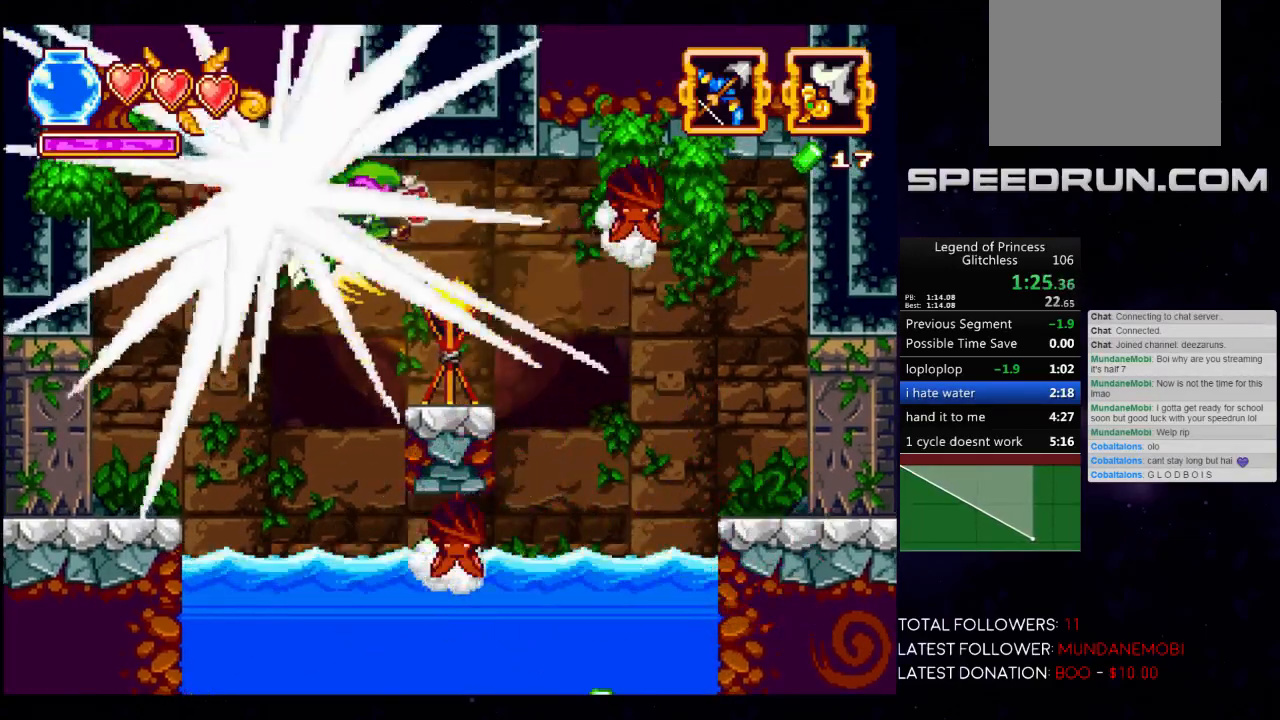
{"buttons": ["X"], "left_stick": "right", "events": [[50, "left_stick", "right"], [83, "X", "up"], [367, "X", "down"]]}